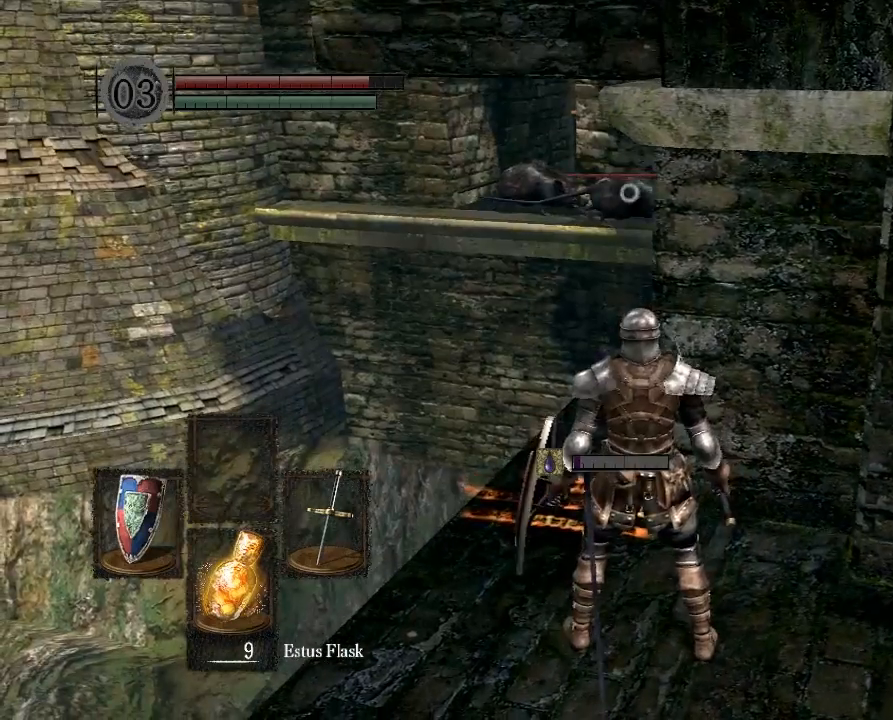
Gameplay with a controller (Xbox layout); each line is a JSON object with the inputs held at the frame after it. "button_events" lists button changes between this image and that frame as [ms after this image, input, new state], when the widget could be followed in between (sticks are given only as held states). Not read: L3 R3.
{"buttons": [], "left_stick": "center", "right_stick": "center", "button_events": []}
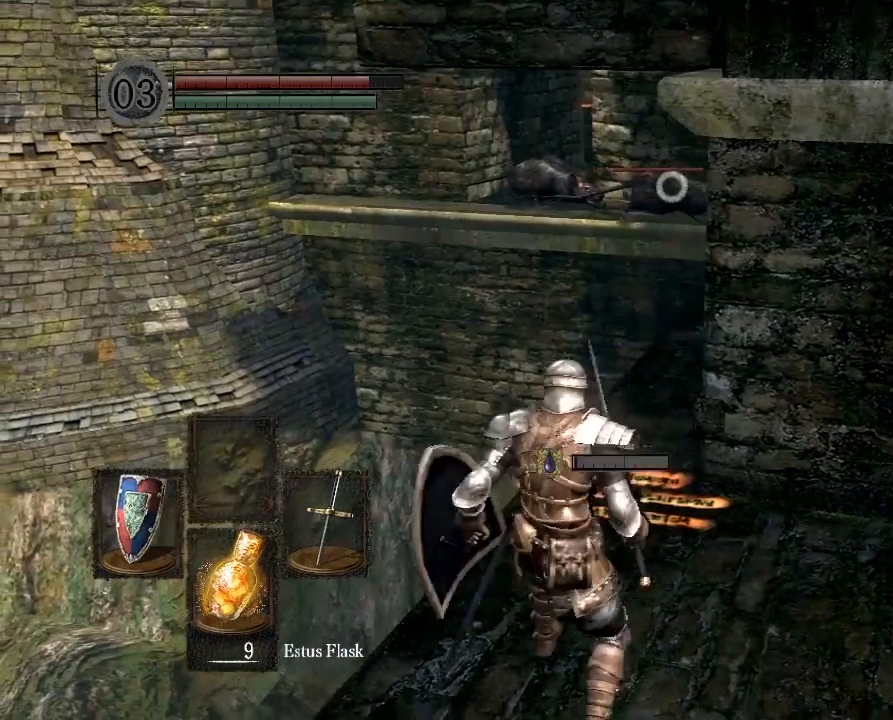
{"buttons": [], "left_stick": "center", "right_stick": "center", "button_events": []}
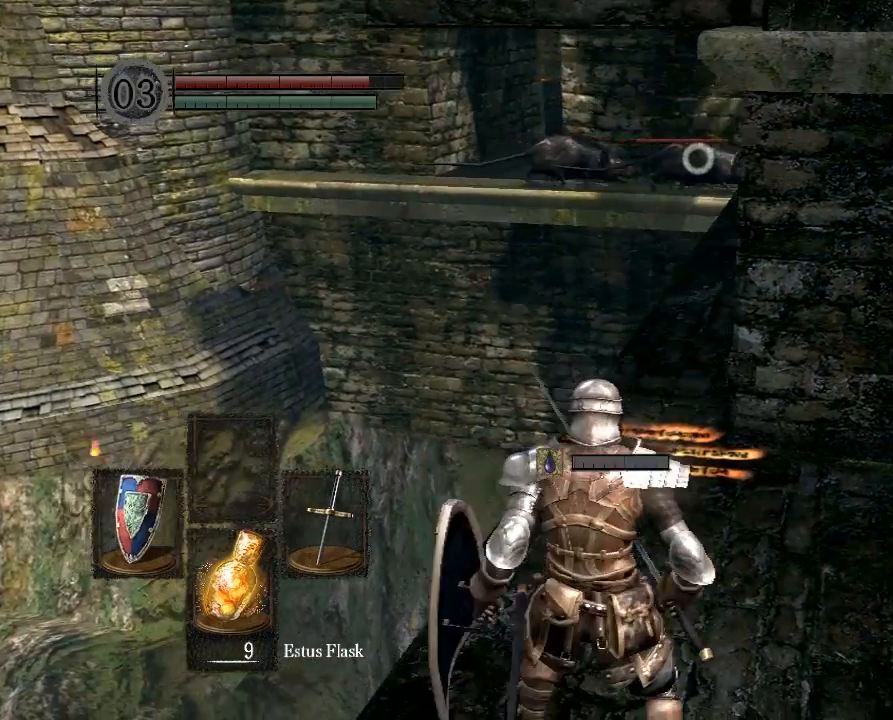
{"buttons": [], "left_stick": "center", "right_stick": "center", "button_events": []}
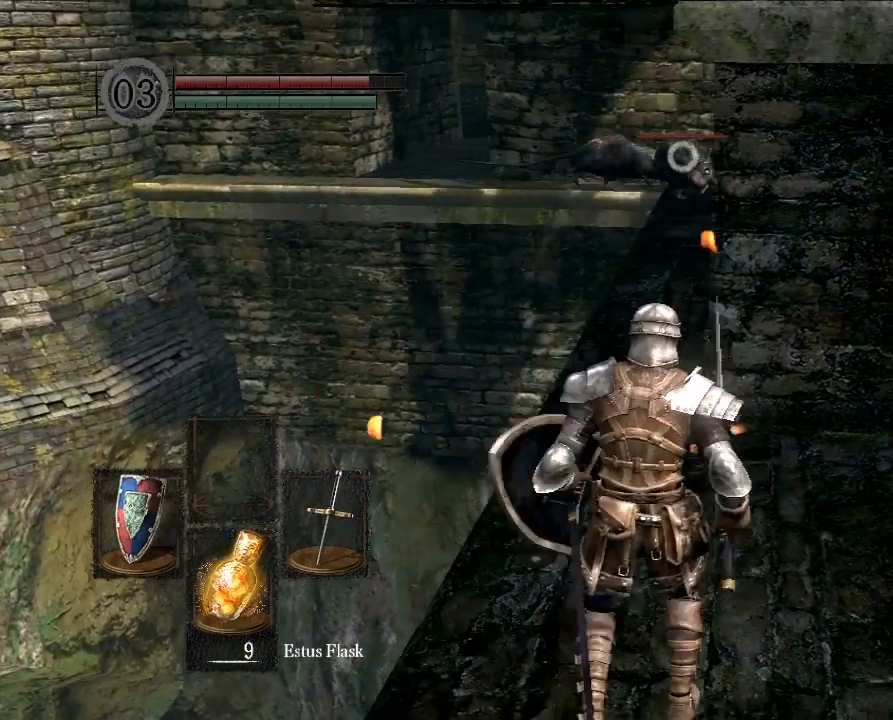
{"buttons": [], "left_stick": "down", "right_stick": "center", "button_events": []}
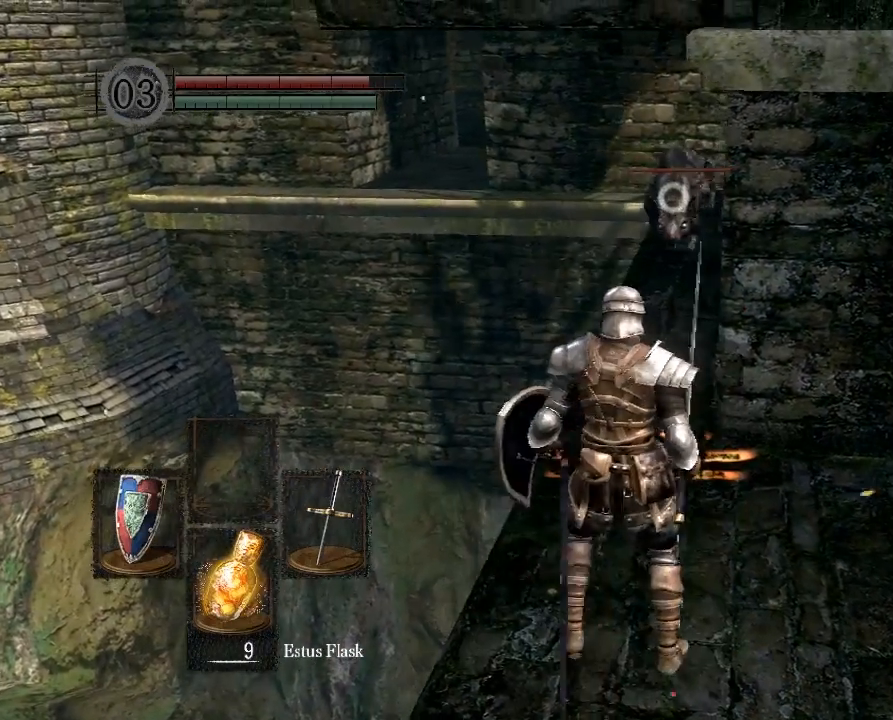
{"buttons": [], "left_stick": "up", "right_stick": "center", "button_events": []}
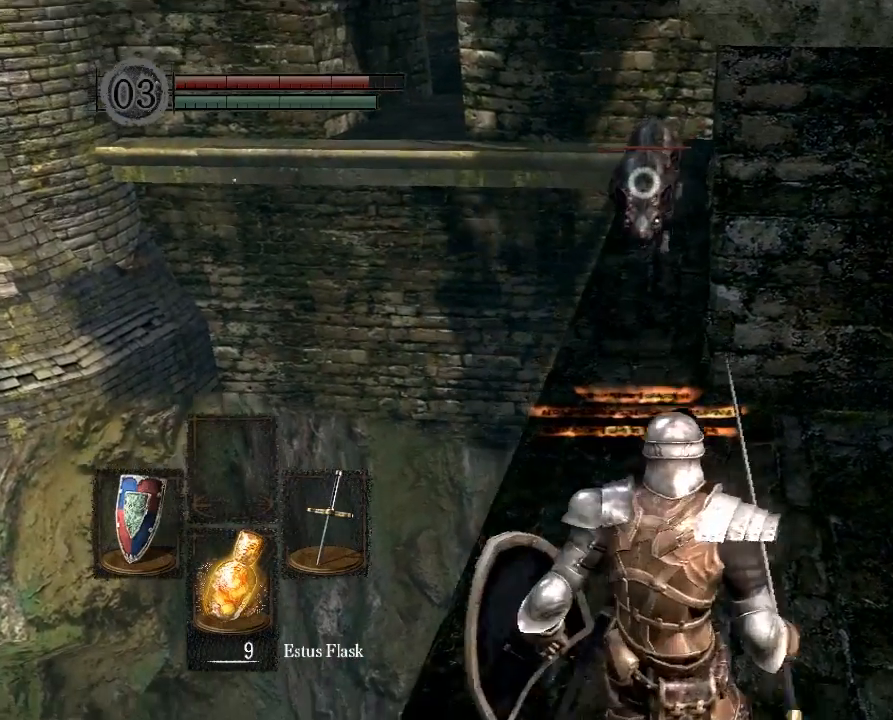
{"buttons": ["R2"], "left_stick": "up", "right_stick": "center", "button_events": [[67, "R2", "down"]]}
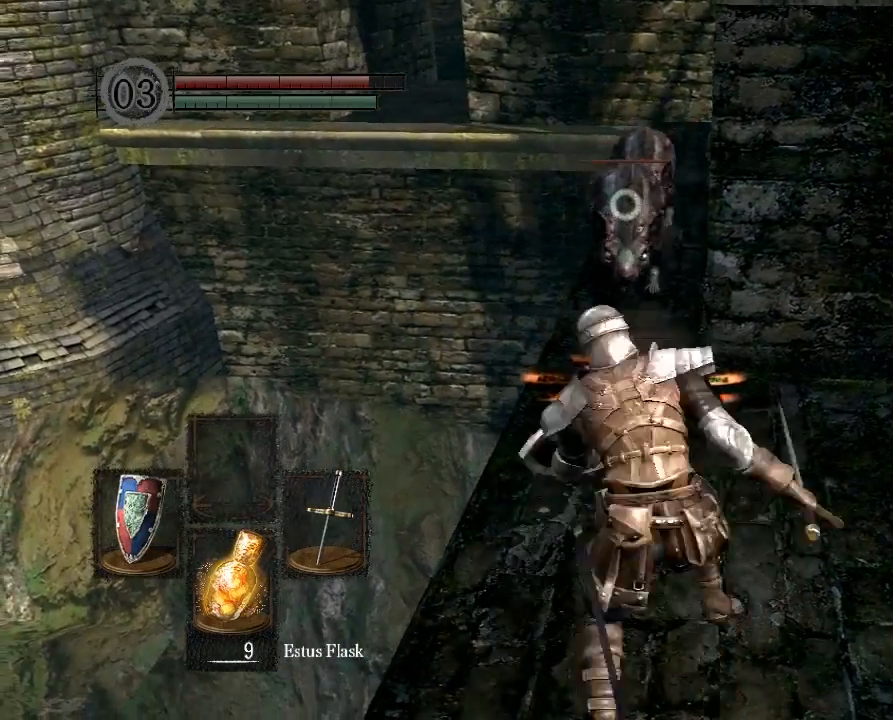
{"buttons": [], "left_stick": "up", "right_stick": "center", "button_events": [[367, "R2", "up"]]}
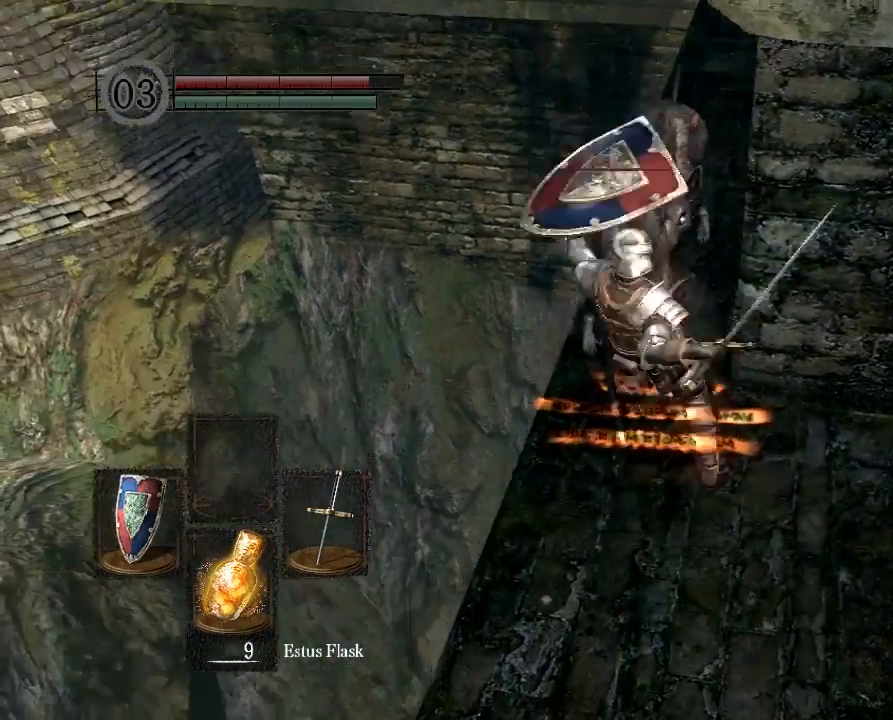
{"buttons": [], "left_stick": "center", "right_stick": "center", "button_events": []}
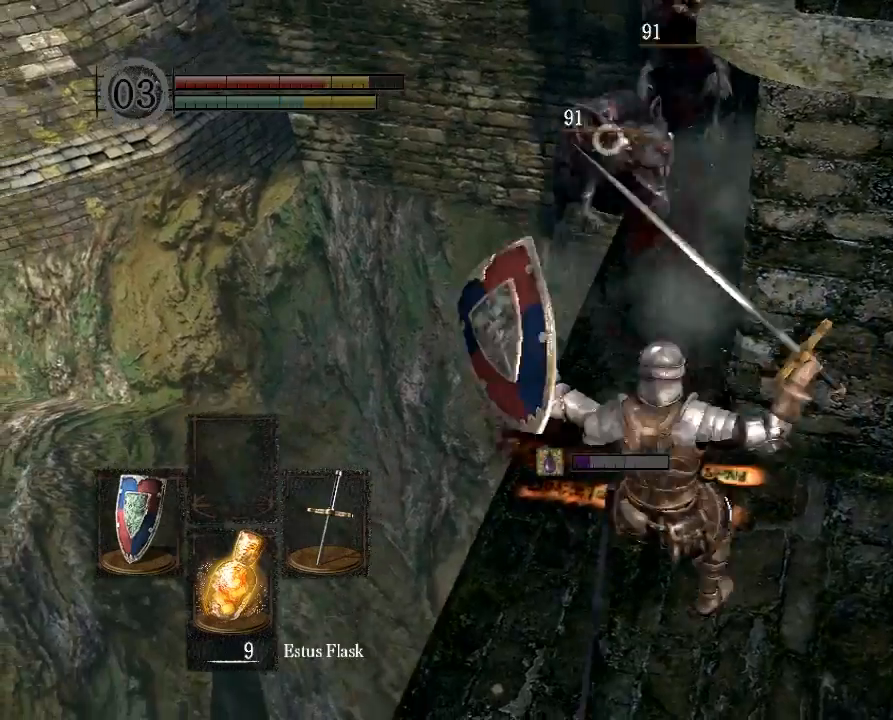
{"buttons": [], "left_stick": "center", "right_stick": "center", "button_events": []}
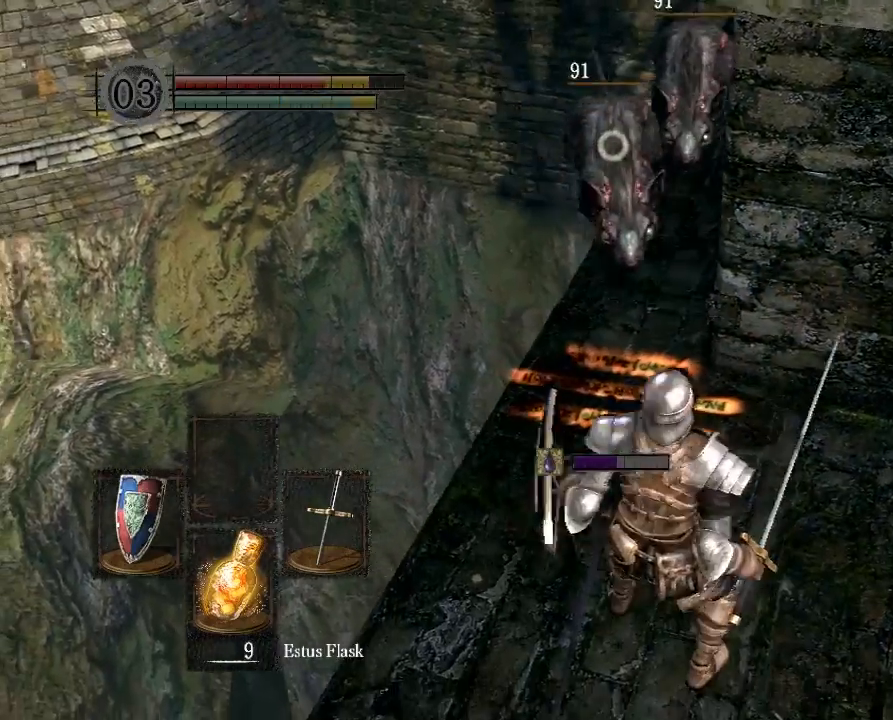
{"buttons": [], "left_stick": "down-right", "right_stick": "center", "button_events": []}
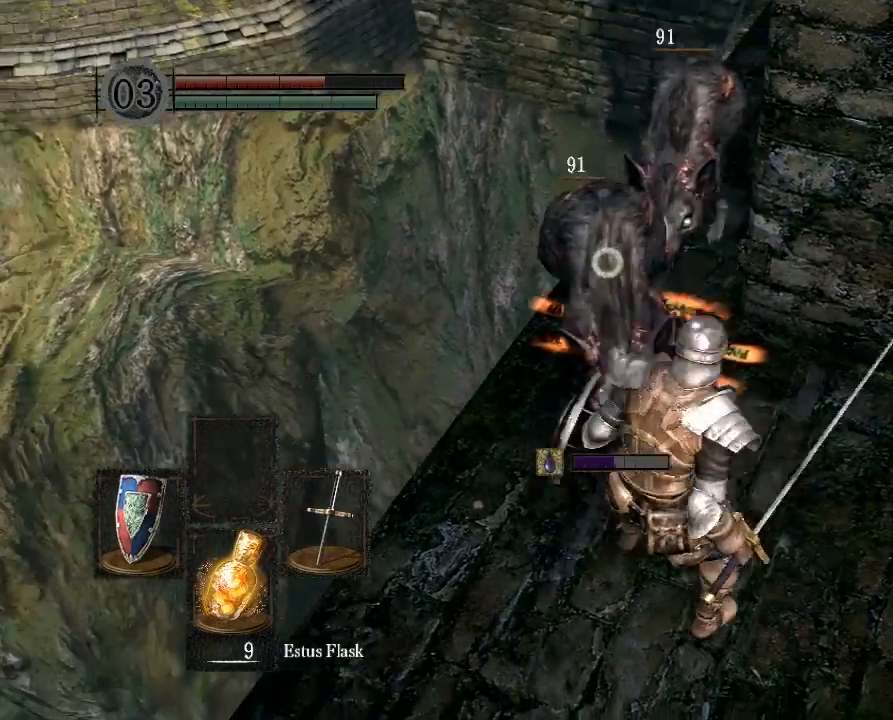
{"buttons": [], "left_stick": "down-right", "right_stick": "center", "button_events": []}
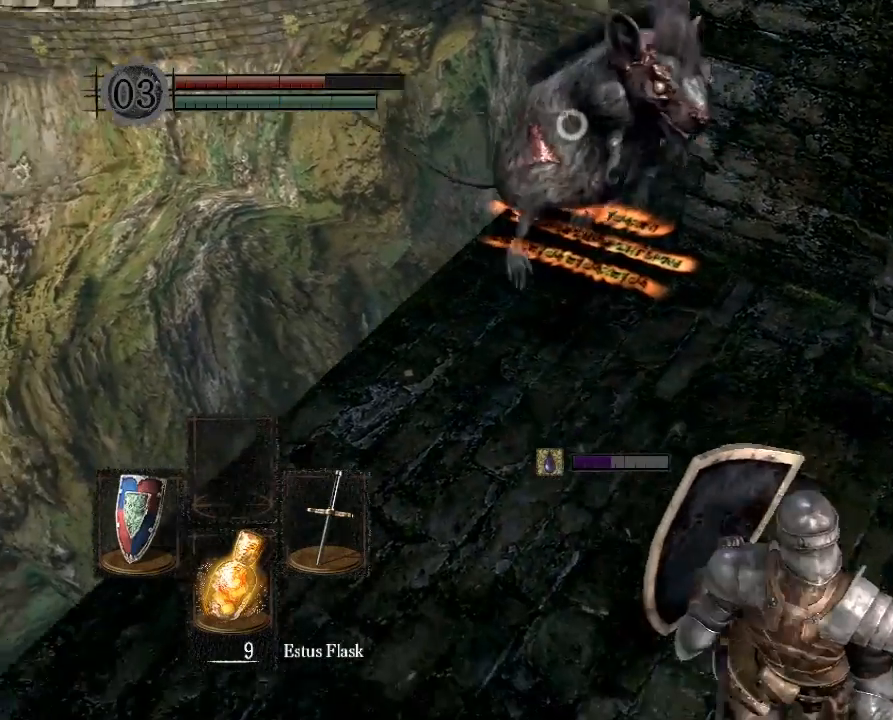
{"buttons": [], "left_stick": "down-left", "right_stick": "center", "button_events": []}